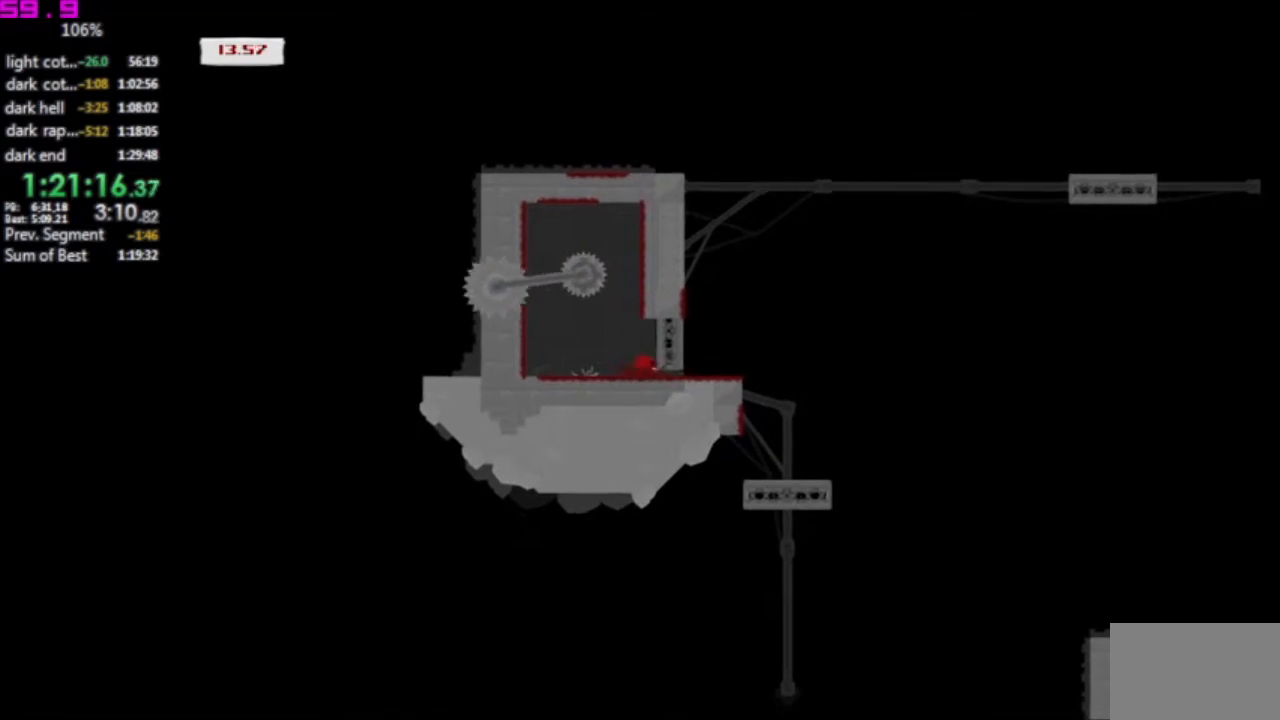
Gameplay with keyboard; each line is a JSON object with the keys held at the frame after it. "events" lists presses ("down") and releases ("up") of ".", "/", "down", "left", "right" and "up" between this image and that frame as [ms after this image, input, new state], when the widget could be followed in between. No other keys are recorded. Mouse input is not recorded. Not read: other_keys.
{"keys": ["left"], "events": [[233, "right", "up"], [267, "left", "down"]]}
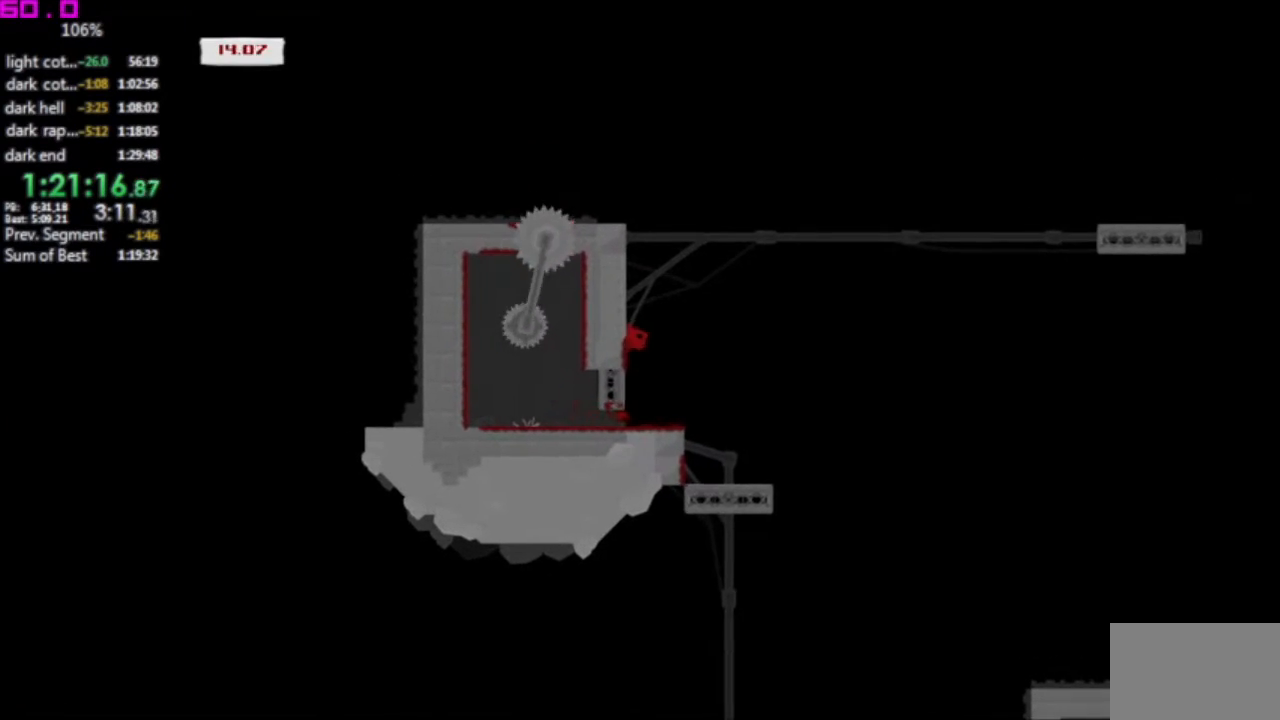
{"keys": ["left"], "events": [[17, ".", "down"], [433, ".", "up"]]}
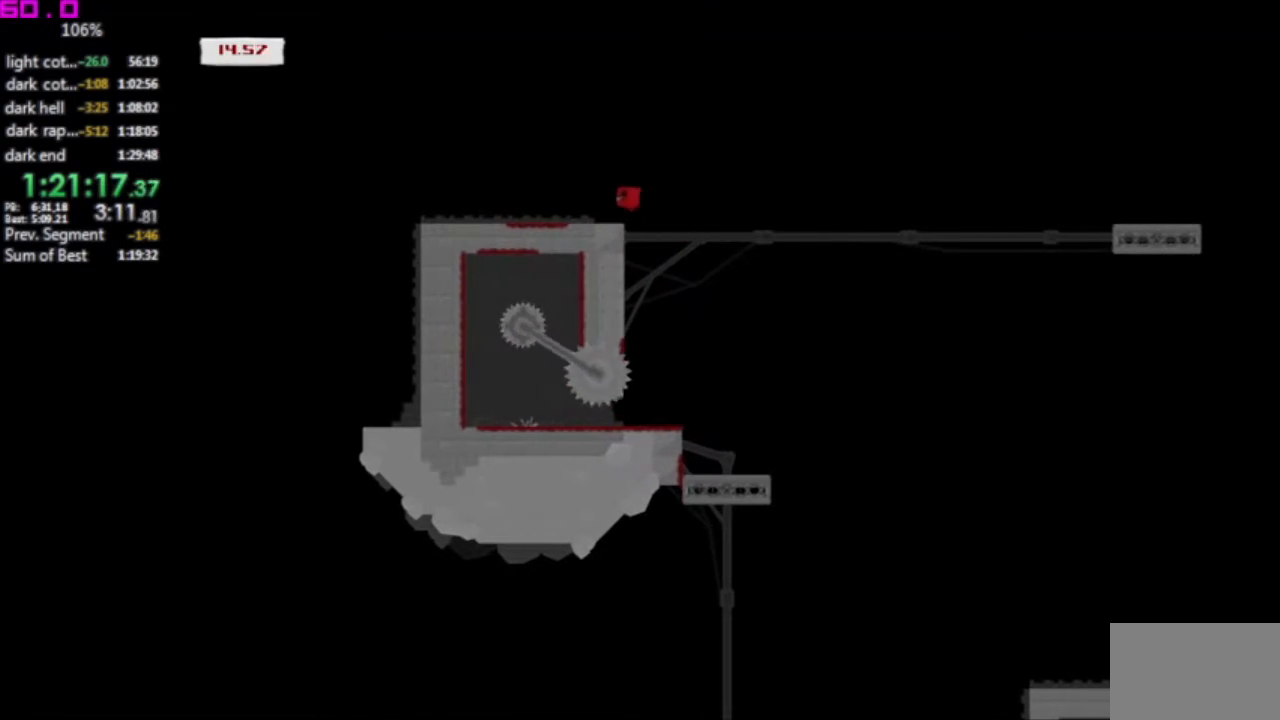
{"keys": ["left"], "events": []}
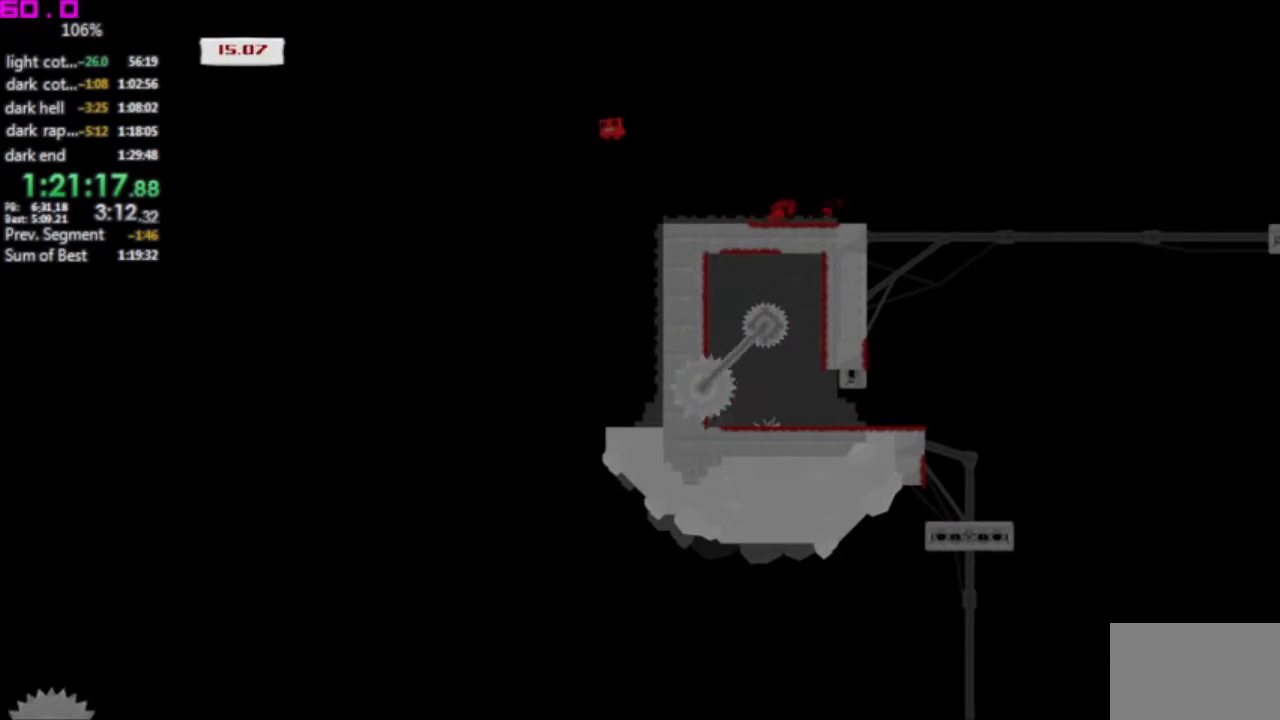
{"keys": ["left"], "events": []}
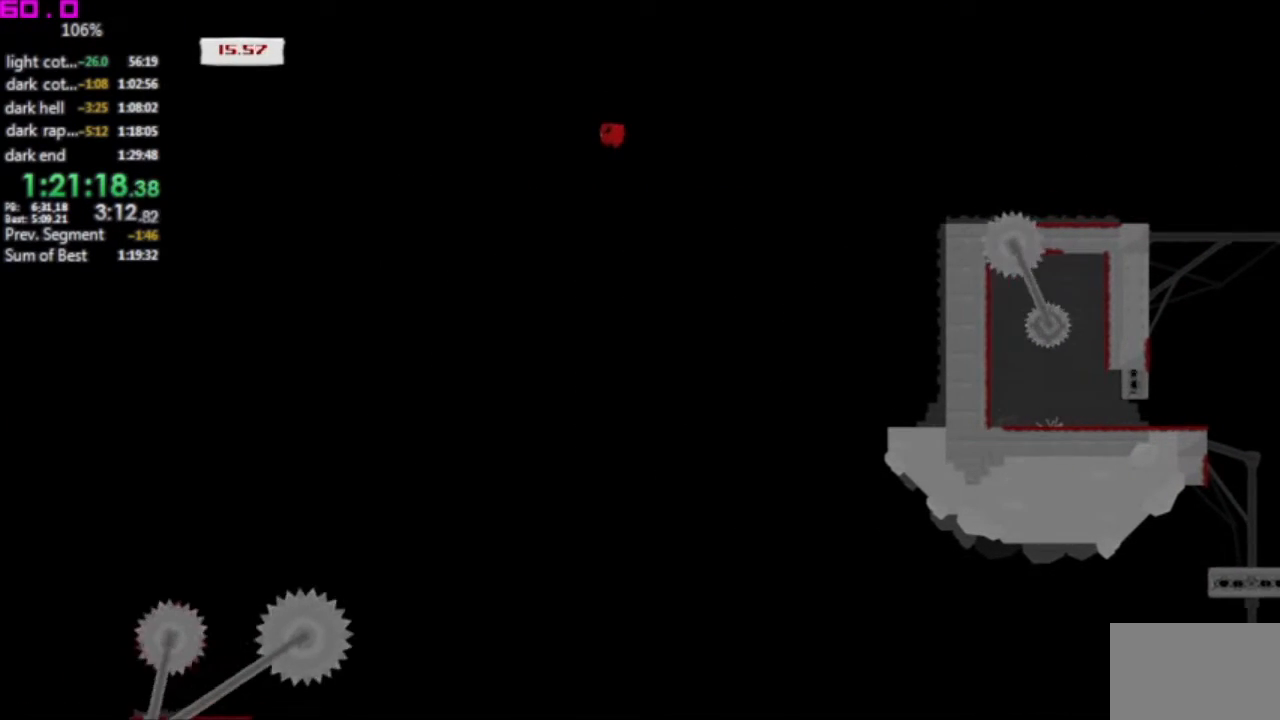
{"keys": ["left"], "events": []}
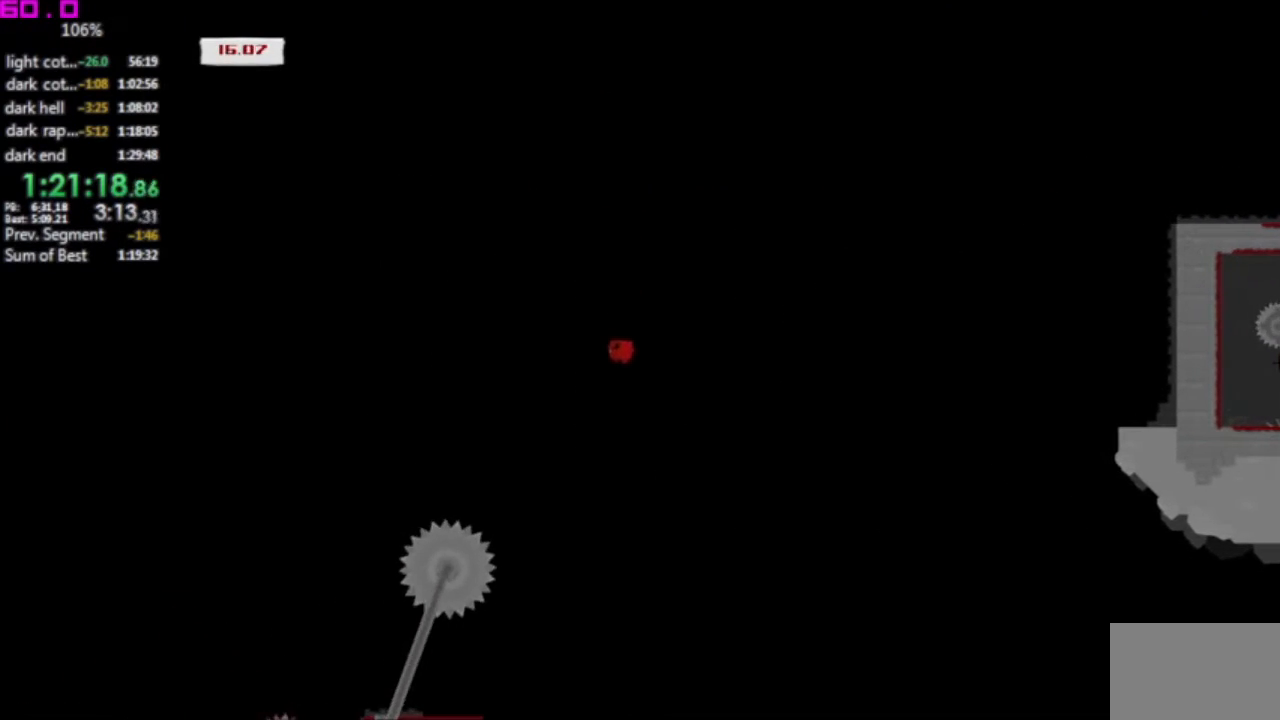
{"keys": ["left"], "events": []}
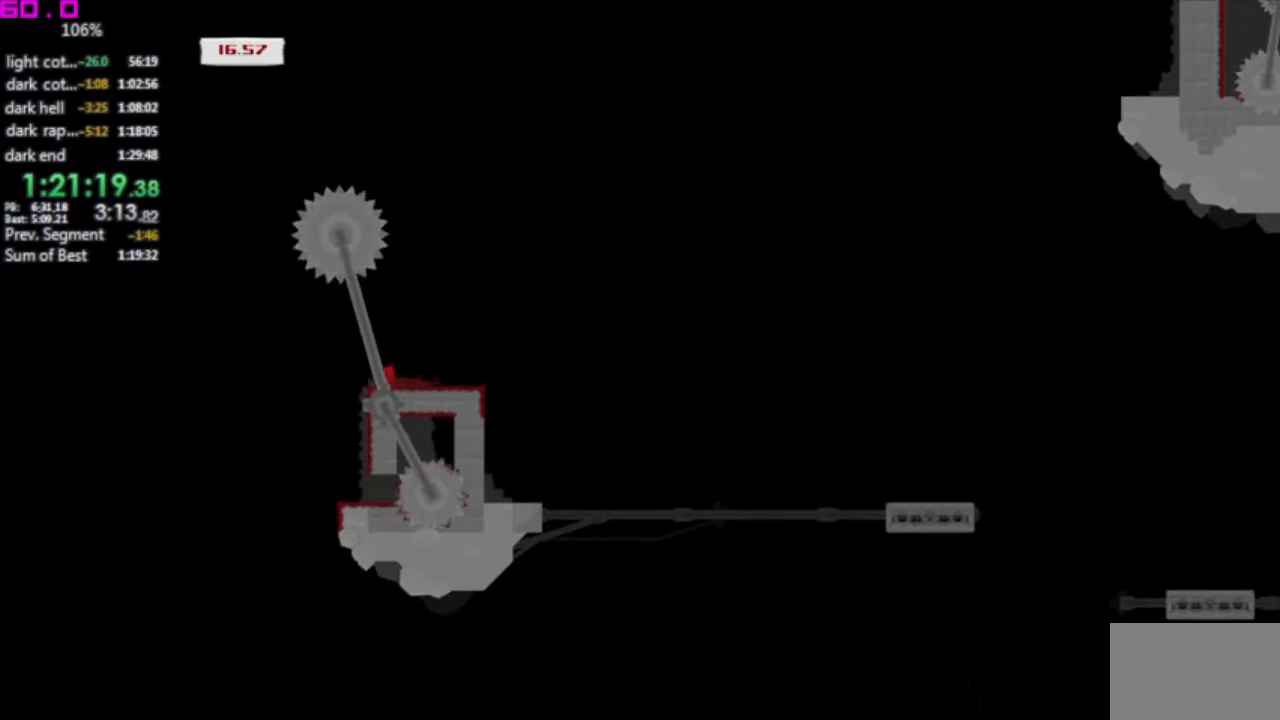
{"keys": ["right"], "events": [[83, "left", "up"], [83, "right", "down"]]}
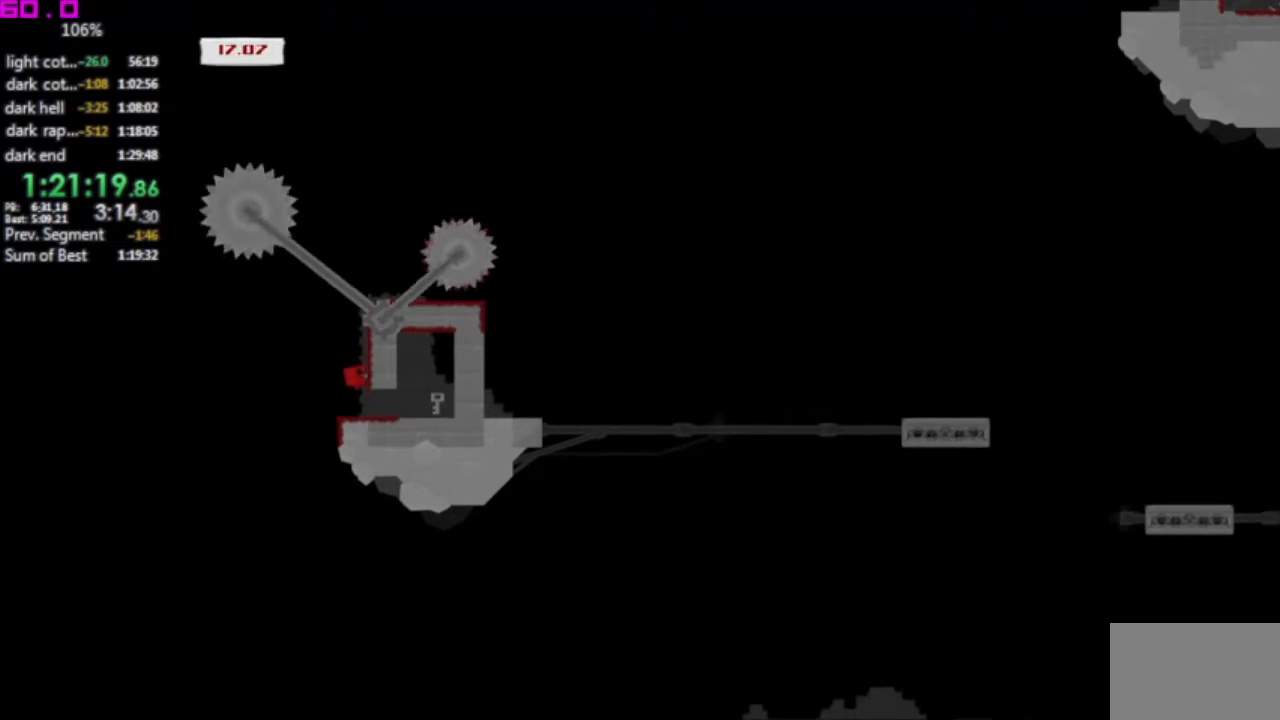
{"keys": ["right"], "events": []}
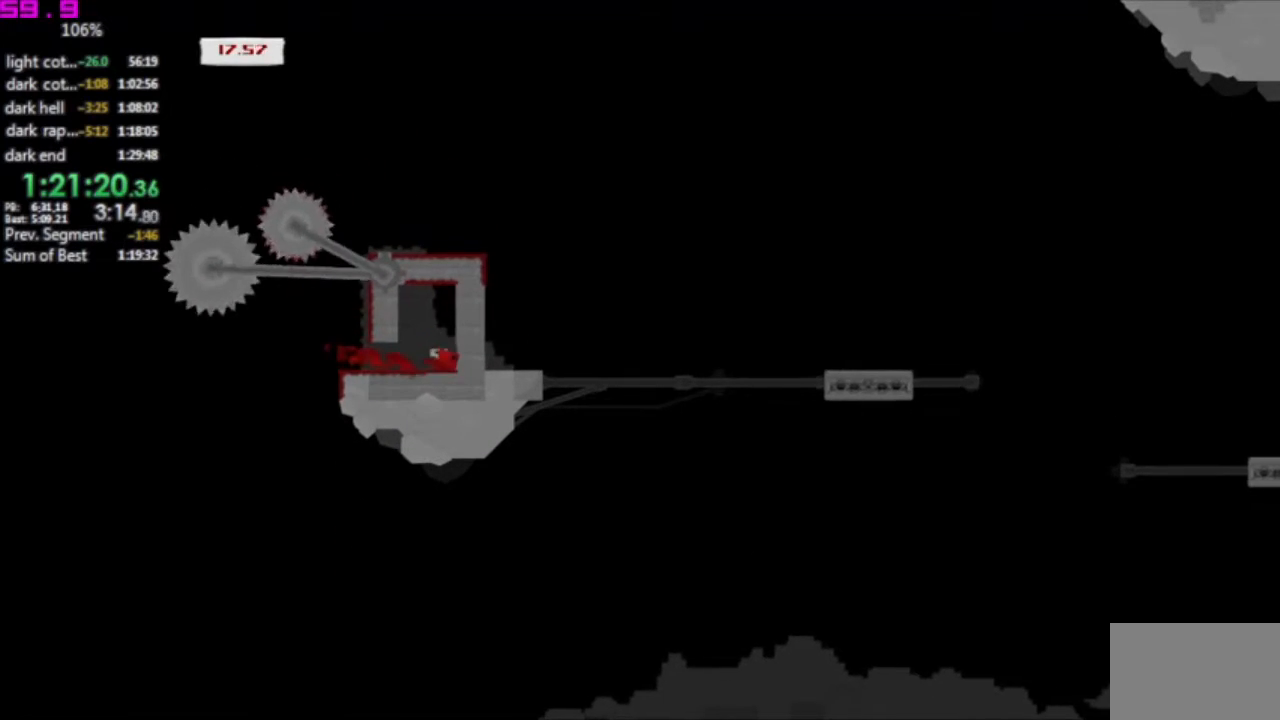
{"keys": ["right"], "events": []}
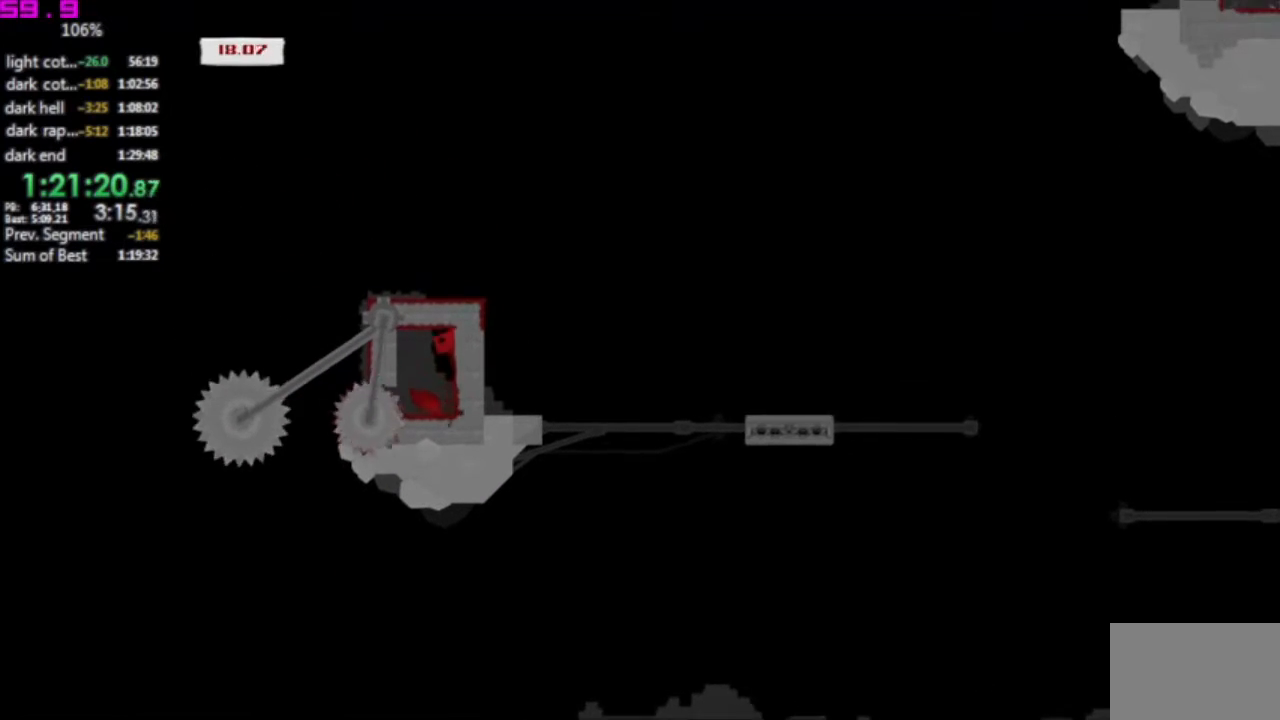
{"keys": ["left"], "events": [[33, ".", "down"], [33, "left", "down"], [83, "right", "up"], [167, ".", "up"]]}
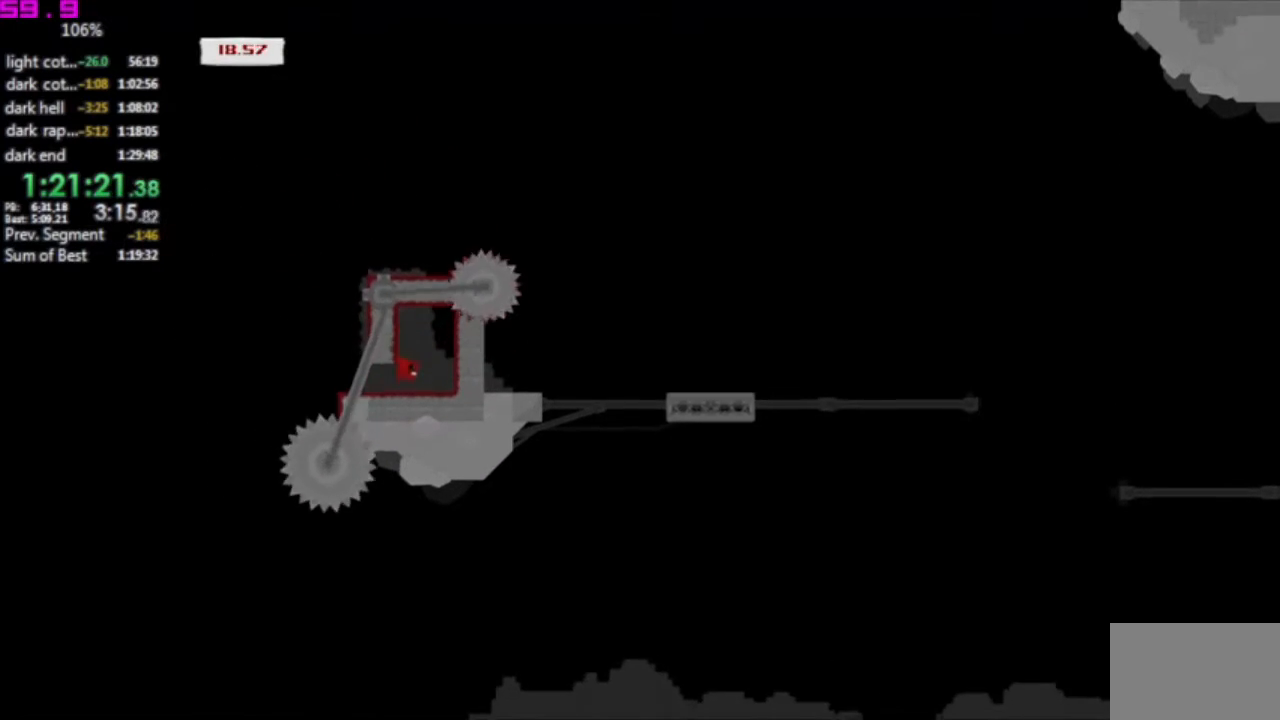
{"keys": ["right"], "events": [[333, "left", "up"], [383, "right", "down"]]}
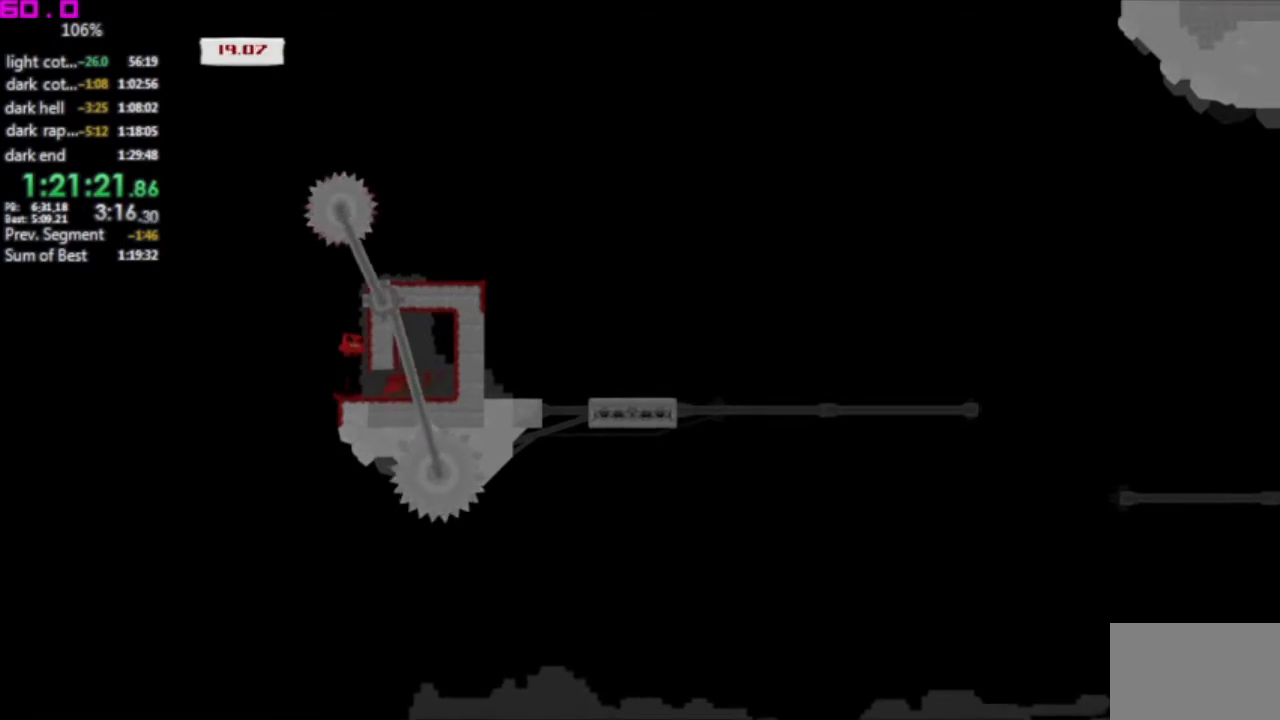
{"keys": ["right"], "events": []}
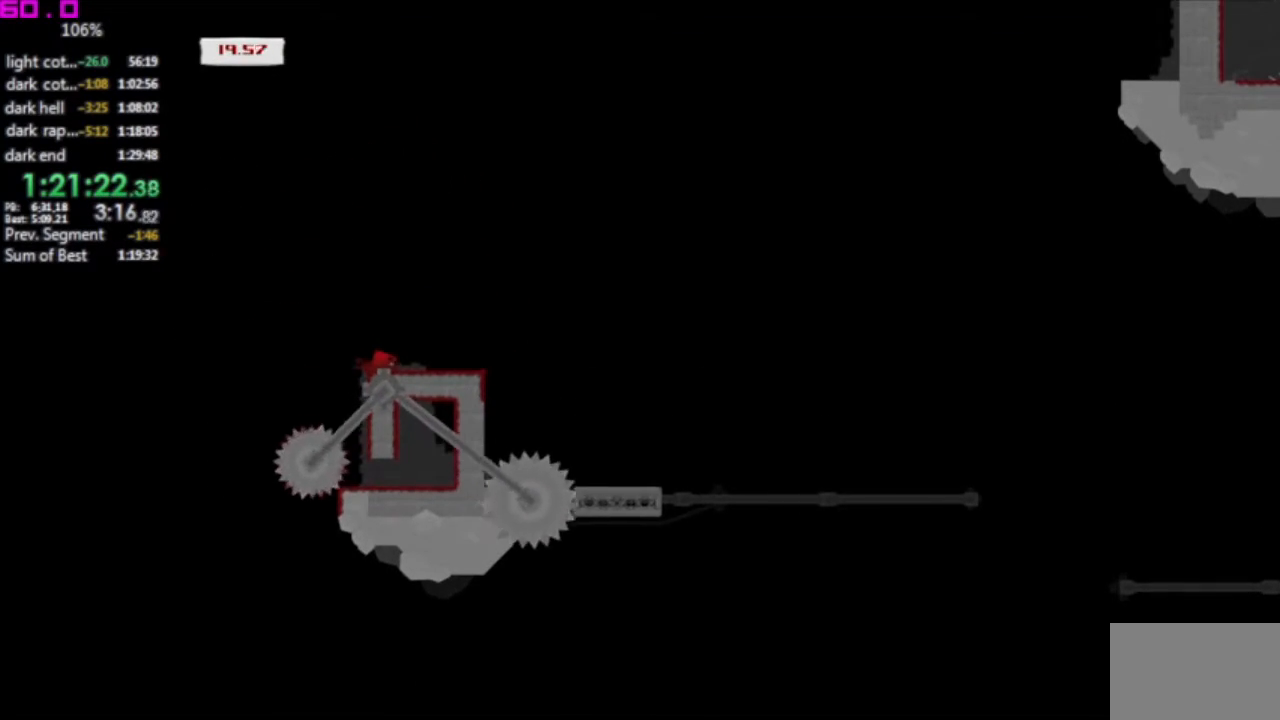
{"keys": ["right"], "events": []}
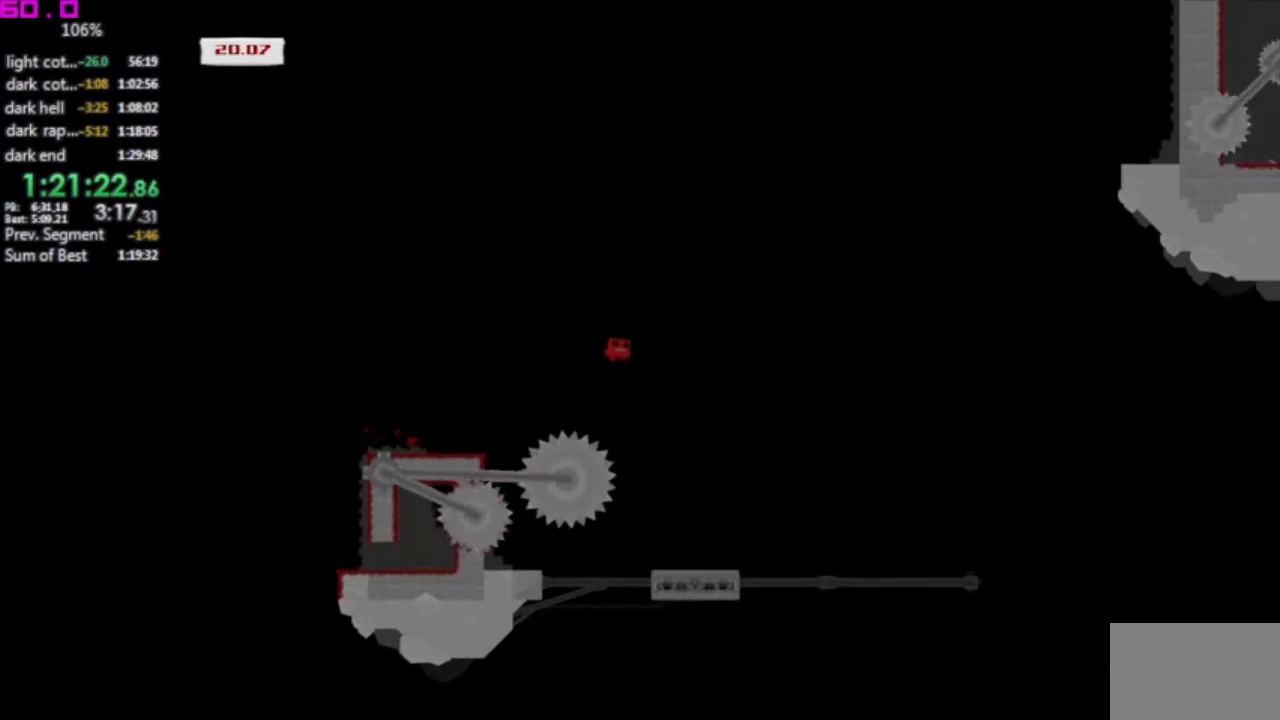
{"keys": ["right"], "events": []}
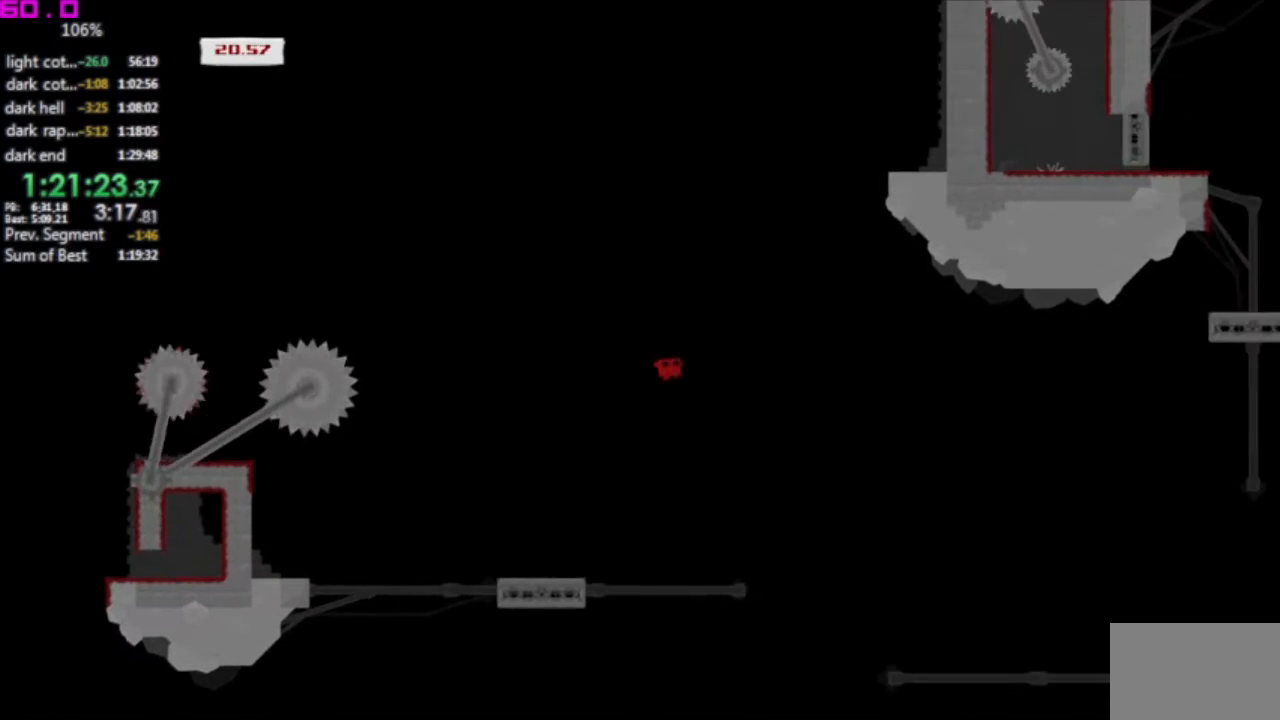
{"keys": ["right"], "events": []}
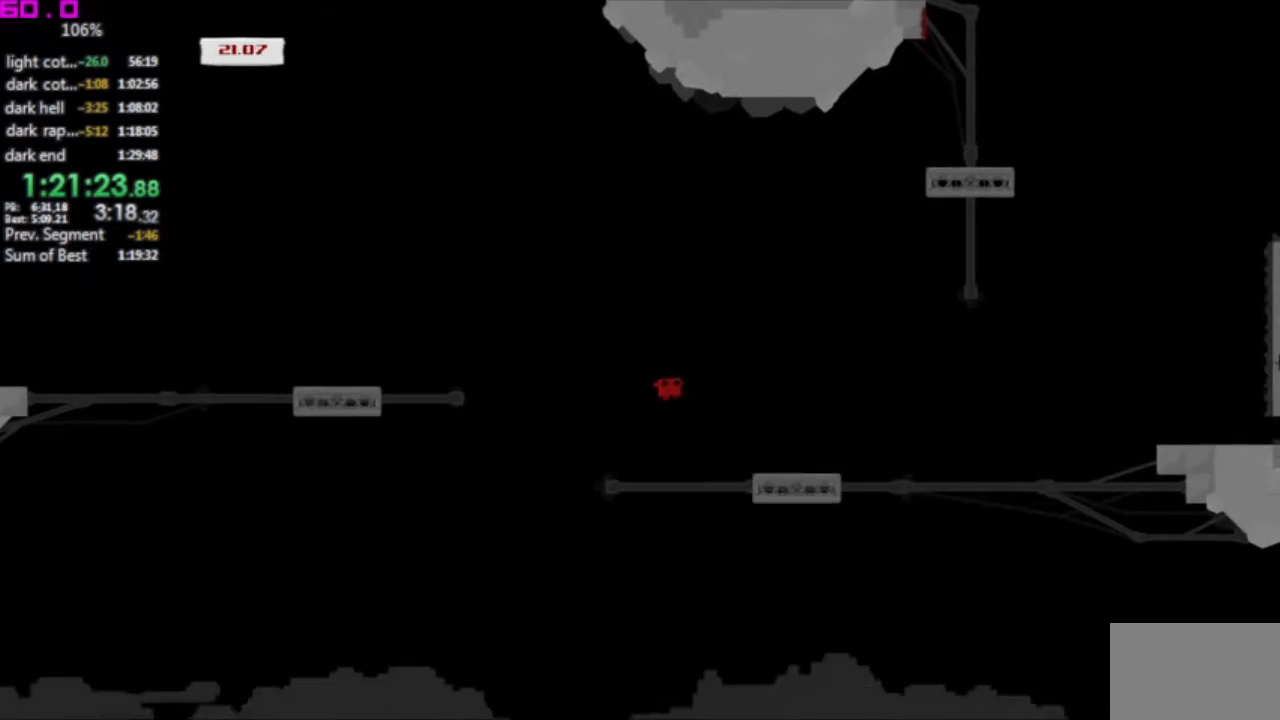
{"keys": ["right"], "events": []}
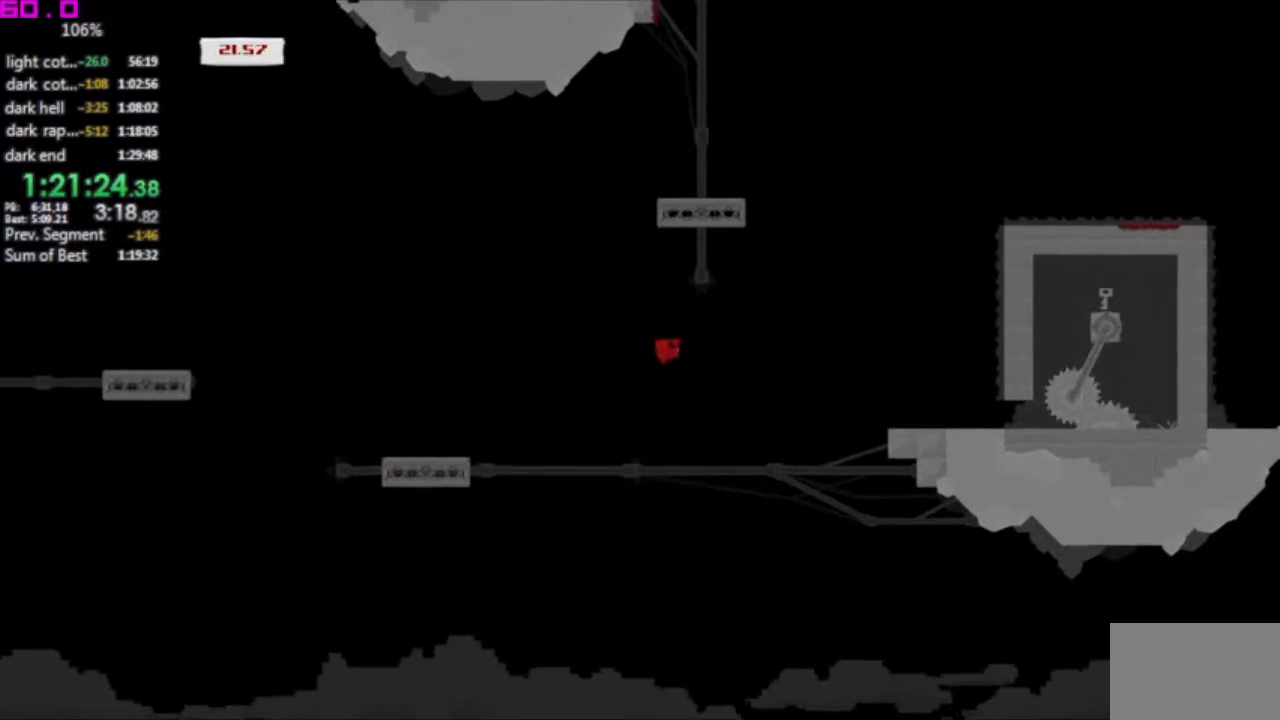
{"keys": ["right"], "events": []}
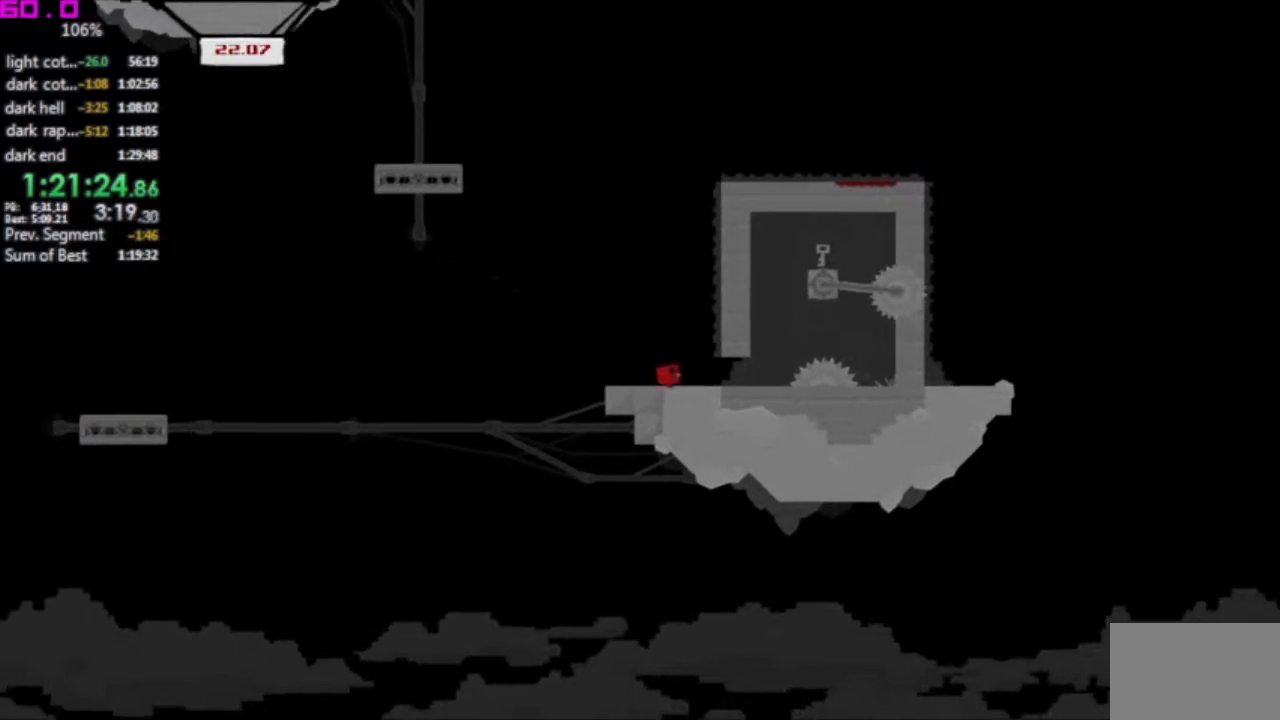
{"keys": ["right"], "events": [[100, "right", "up"], [200, "right", "down"], [333, "right", "up"], [433, "right", "down"]]}
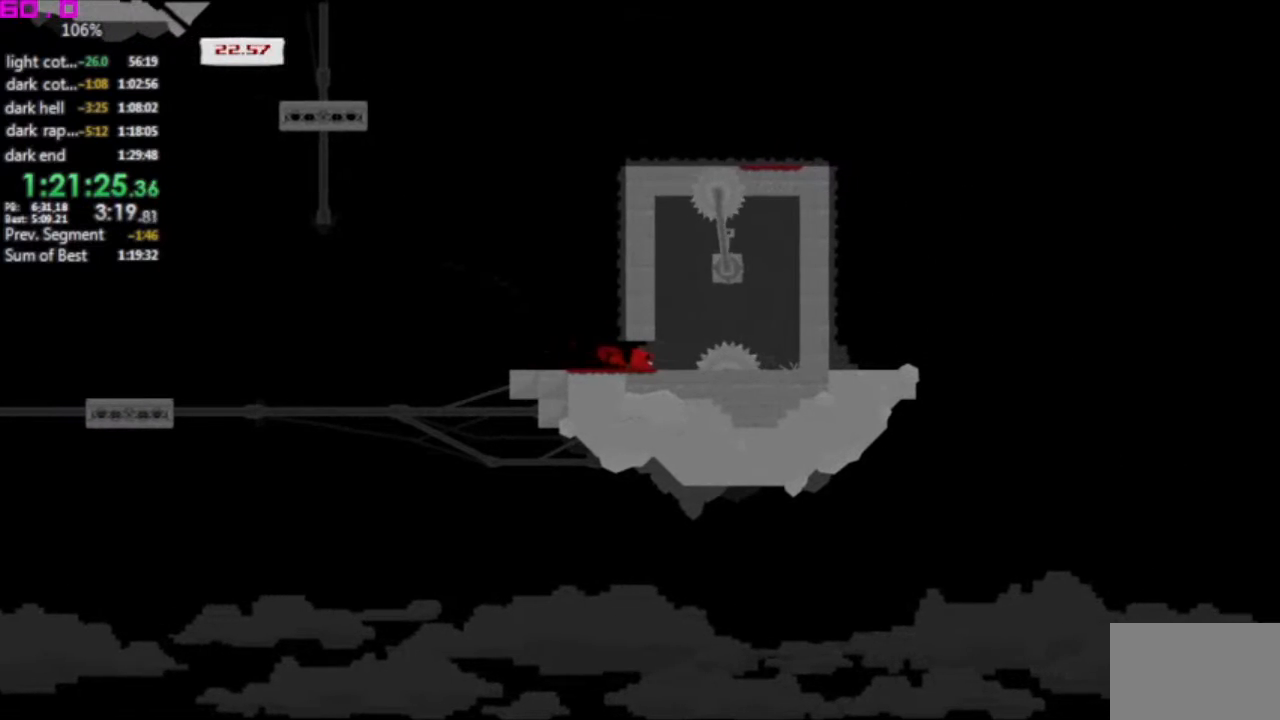
{"keys": ["right"], "events": []}
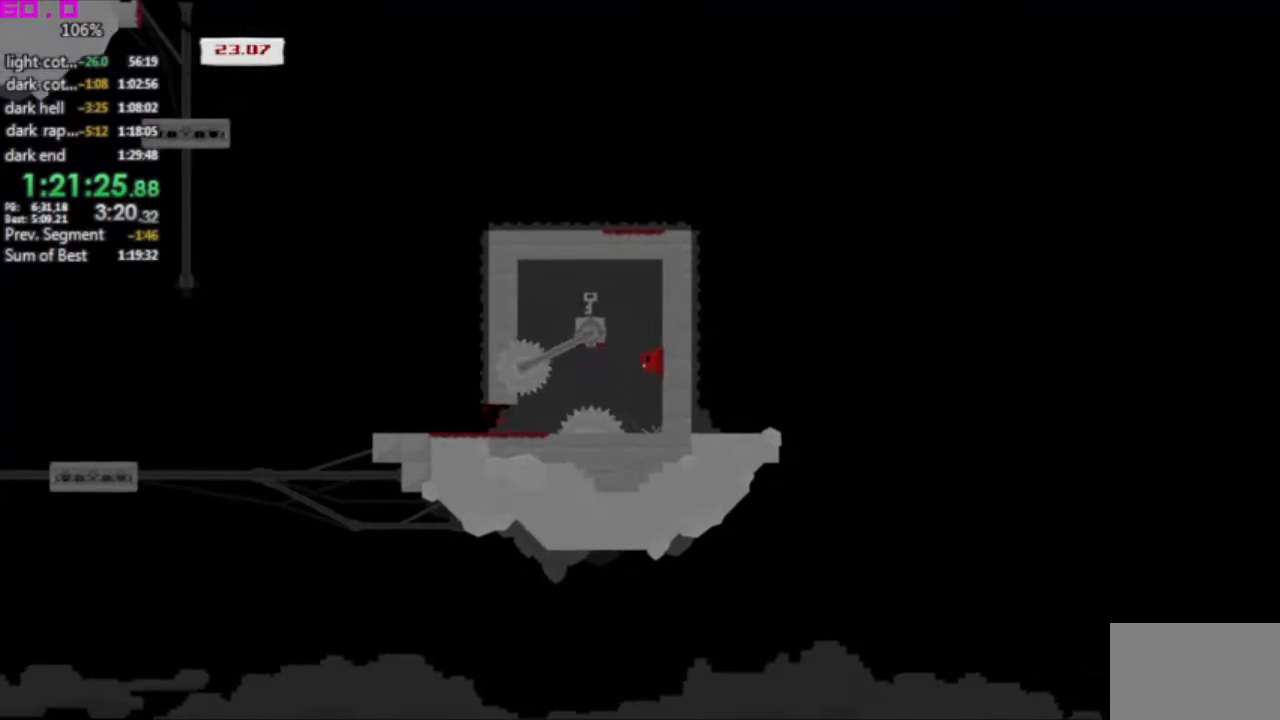
{"keys": ["left"], "events": [[33, ".", "down"], [33, "left", "down"], [33, "right", "up"], [233, ".", "up"]]}
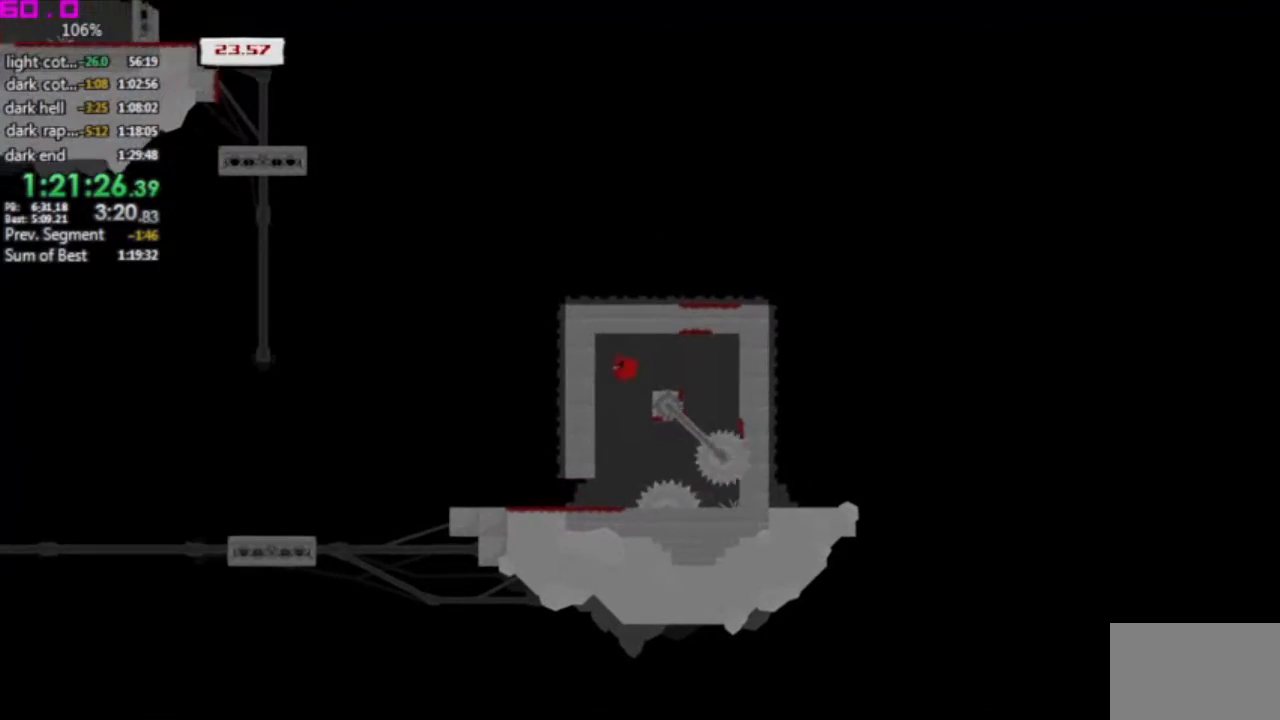
{"keys": ["left"], "events": []}
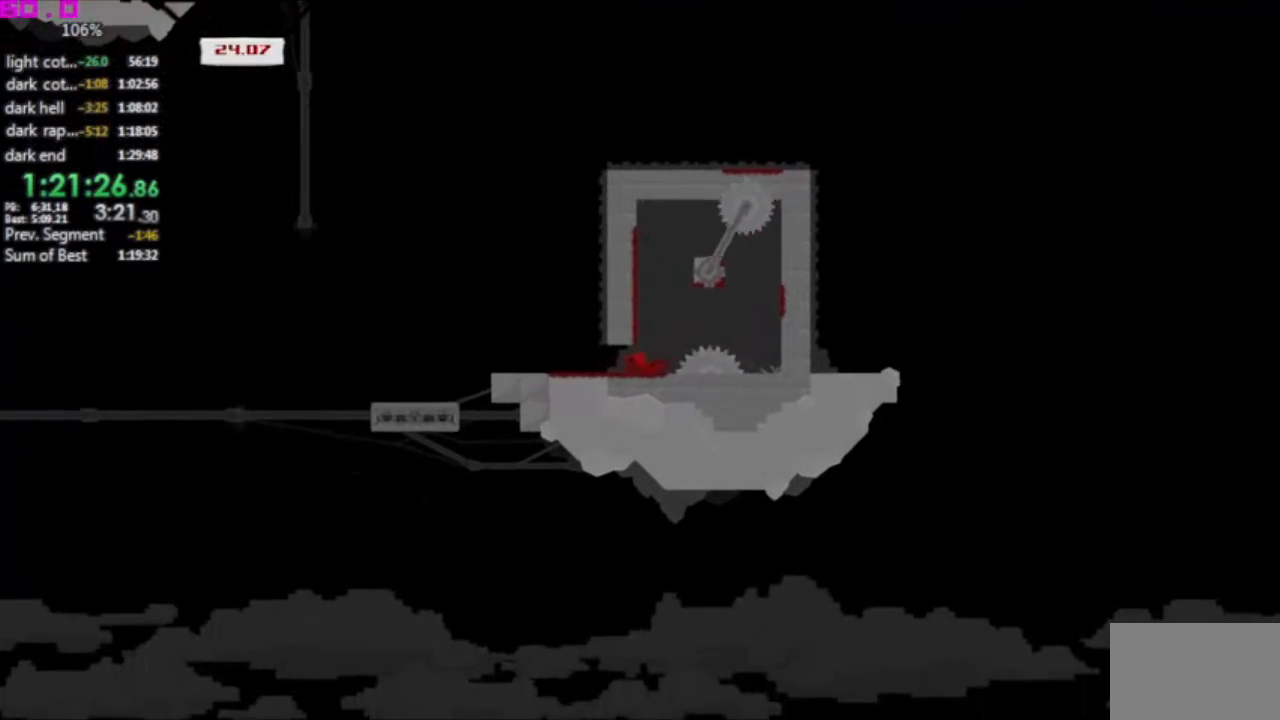
{"keys": [], "events": [[250, "left", "up"]]}
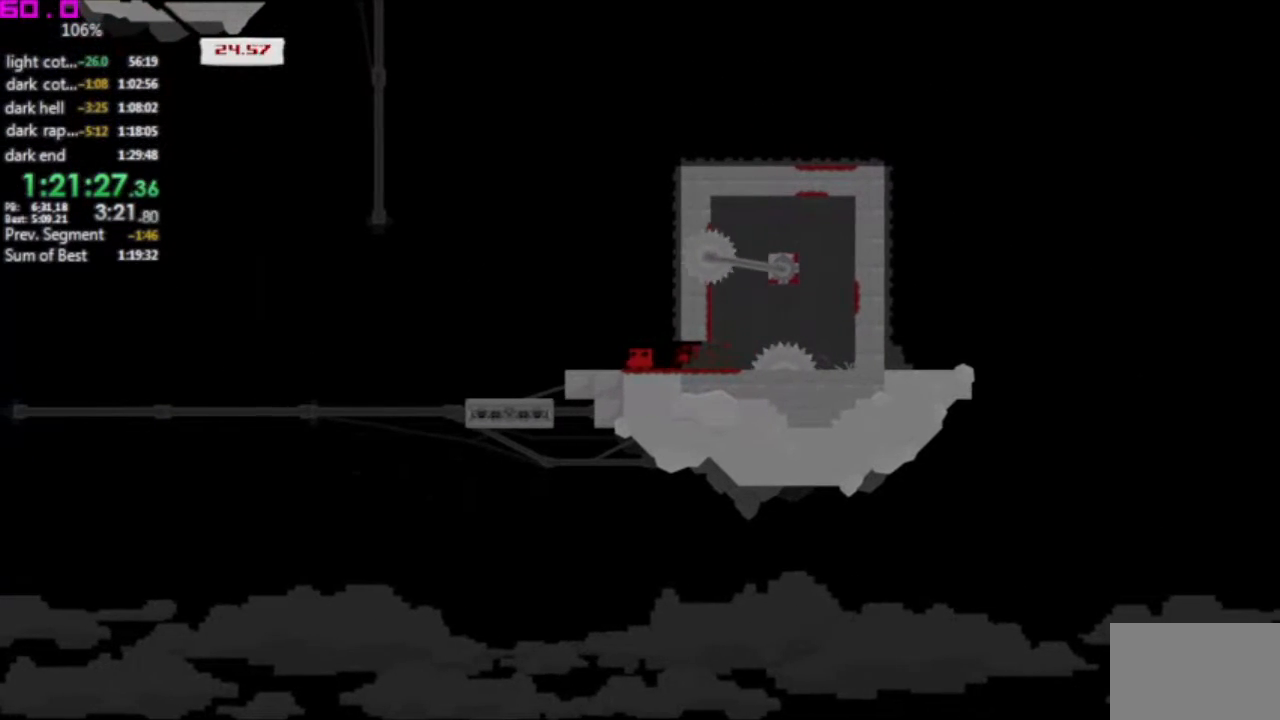
{"keys": ["right"], "events": [[133, "right", "down"]]}
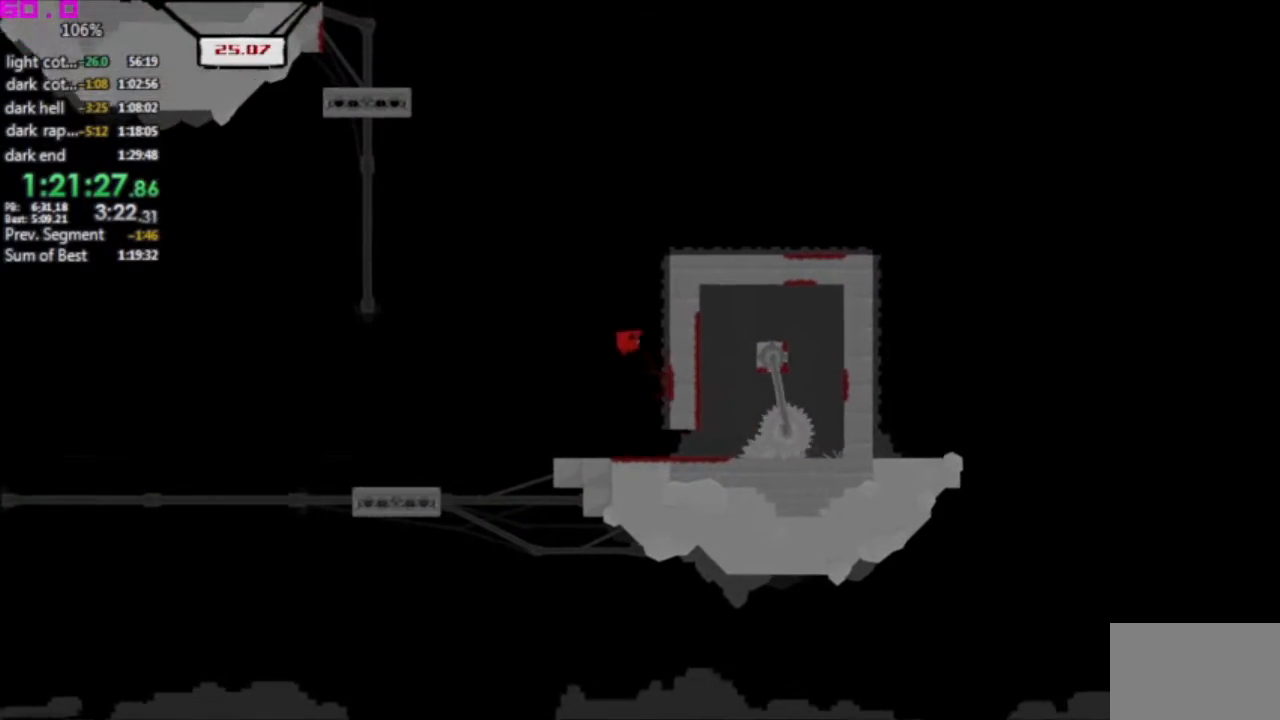
{"keys": ["left"], "events": [[433, "left", "down"], [433, "right", "up"]]}
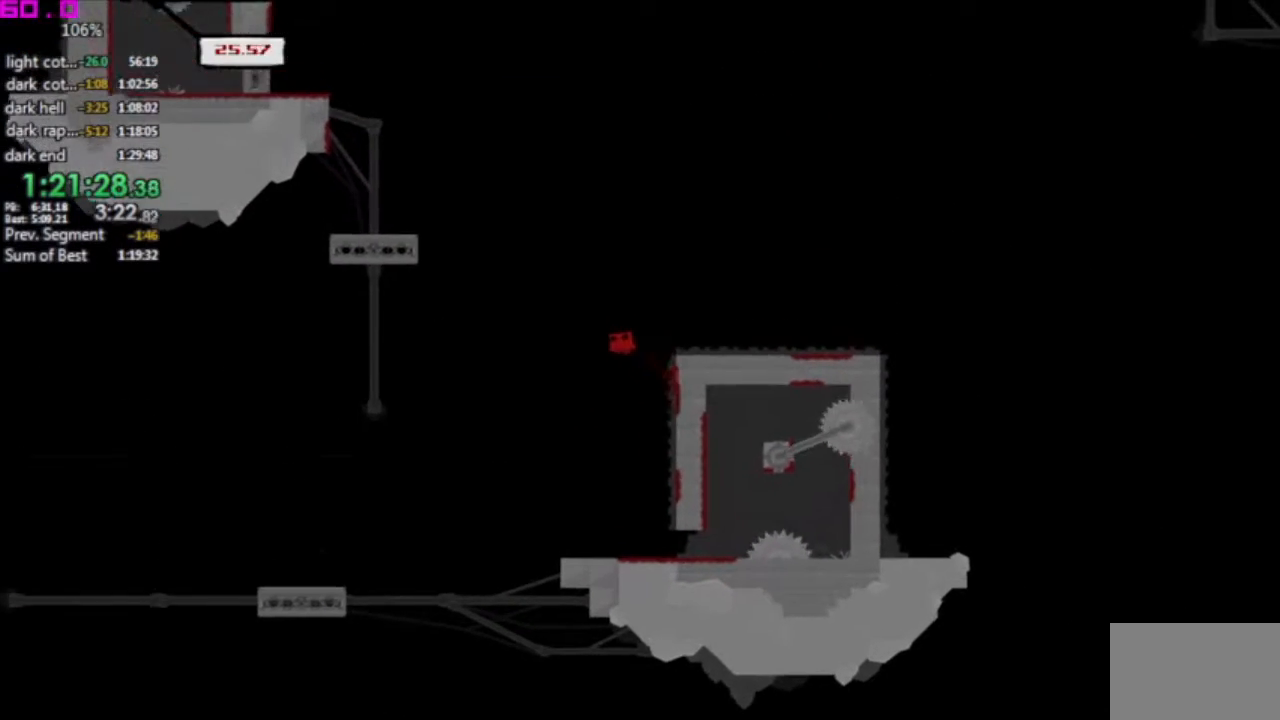
{"keys": ["right"], "events": [[350, "left", "up"], [400, "right", "down"]]}
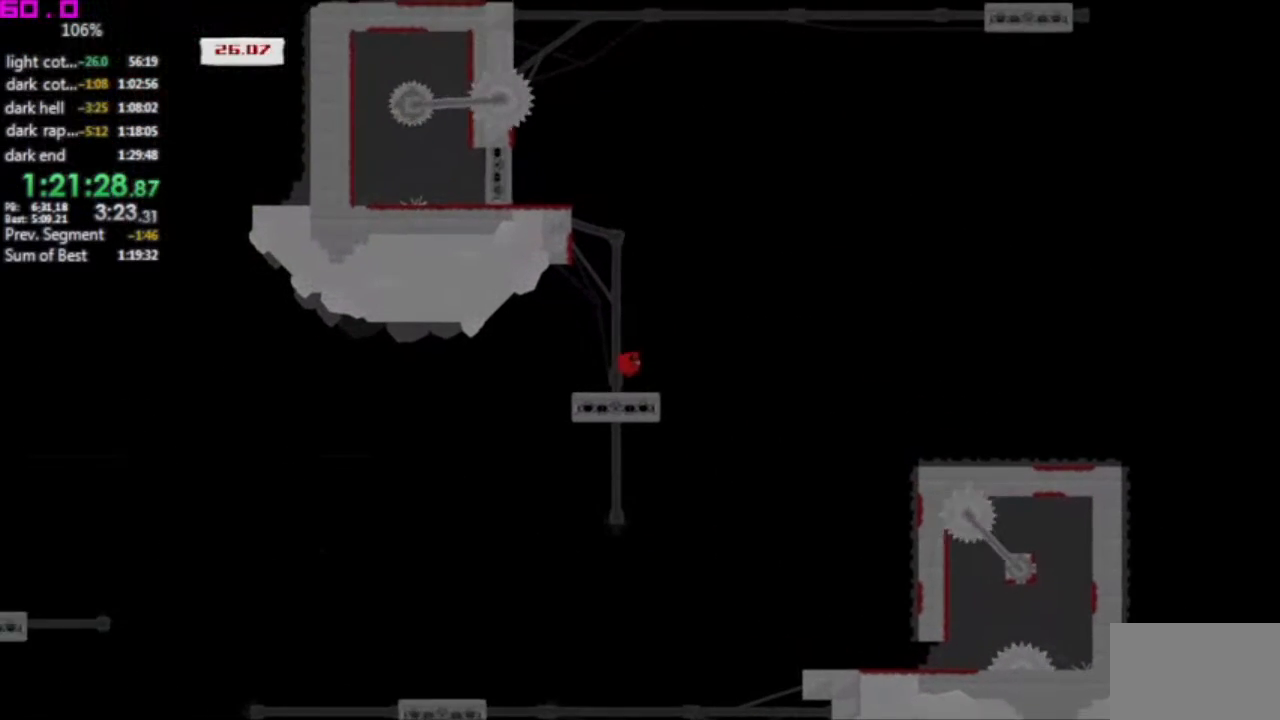
{"keys": [], "events": [[33, "right", "up"]]}
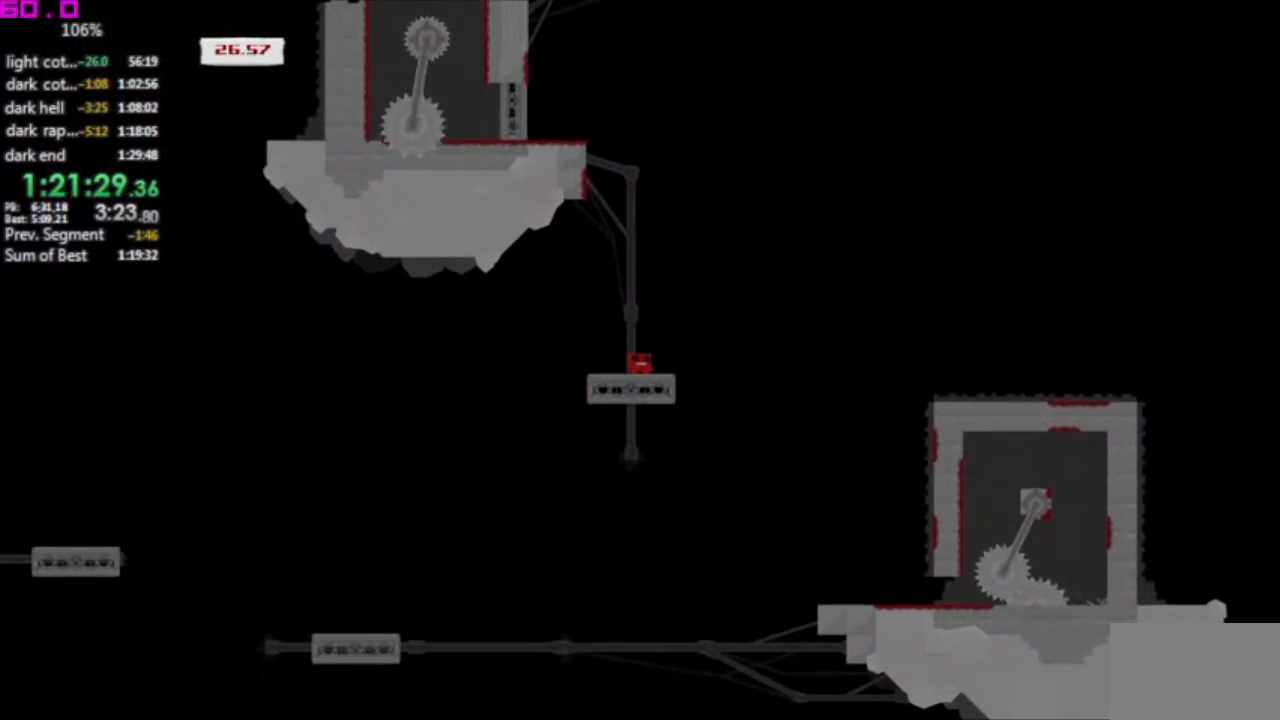
{"keys": [], "events": []}
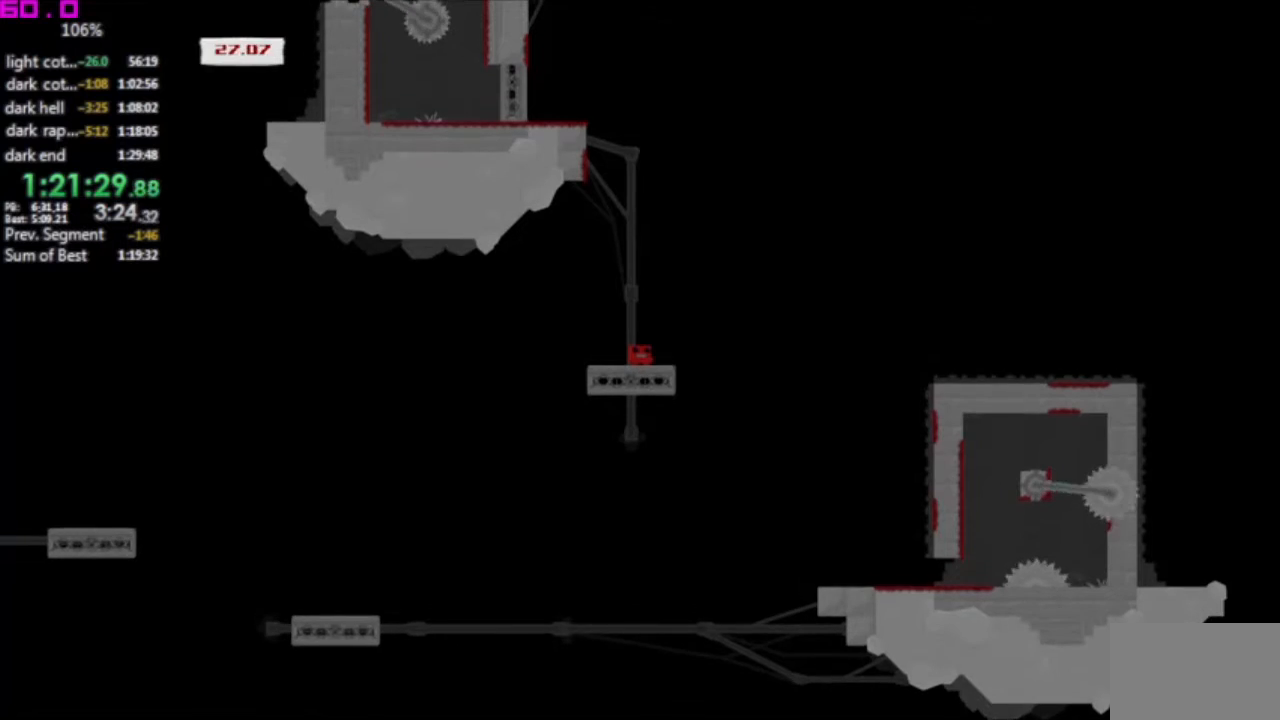
{"keys": [], "events": []}
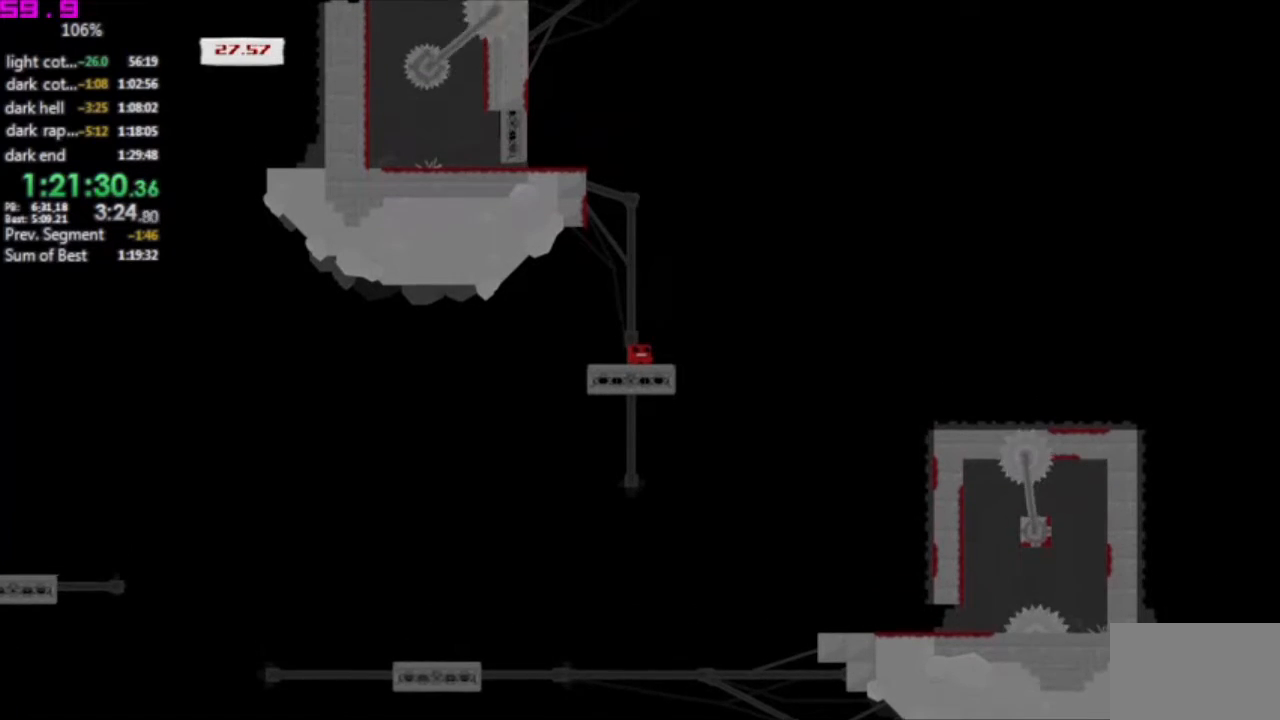
{"keys": [], "events": []}
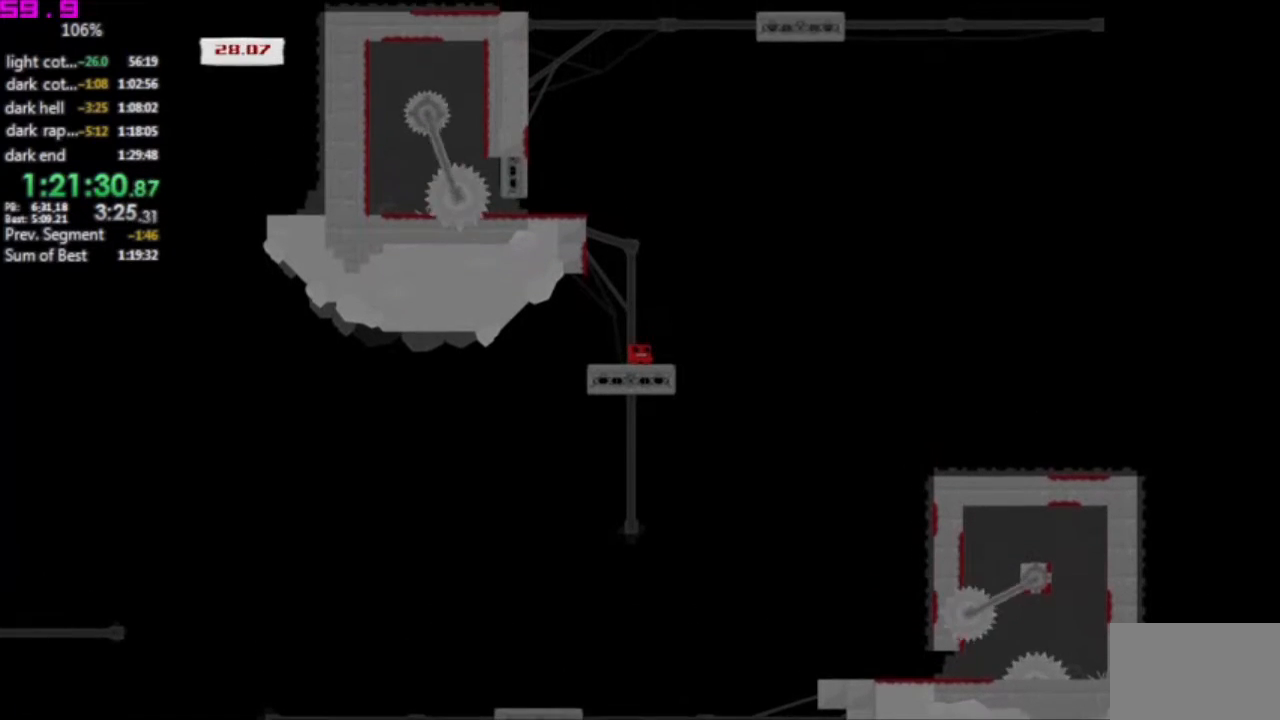
{"keys": [], "events": []}